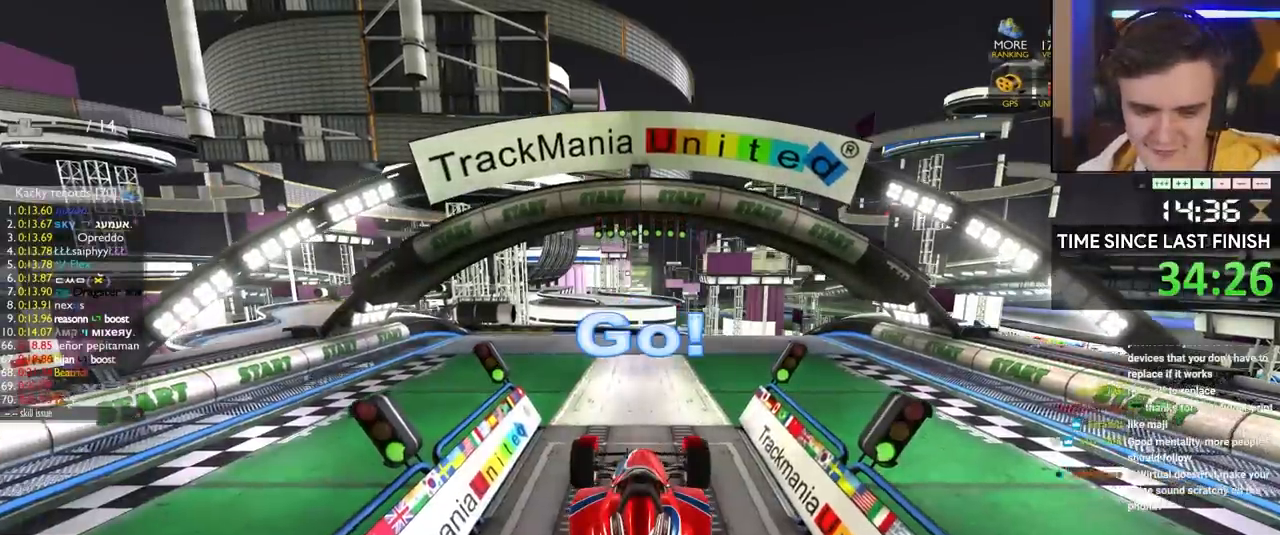
Gameplay with keyboard; each line is a JSON object with the keys held at the frame after it. "events" lists presses ("down") and releases ("up") of "brake", "down", "left", "right" and "up" between this image and that frame as [ms after this image, input, new state], when the widget could be followed in between. No other keys are recorded. Mouse input is not recorded. Key names are as the overlay labels them; some are game actions (e.g. jump) rather than physical keys.
{"keys": ["up"], "events": []}
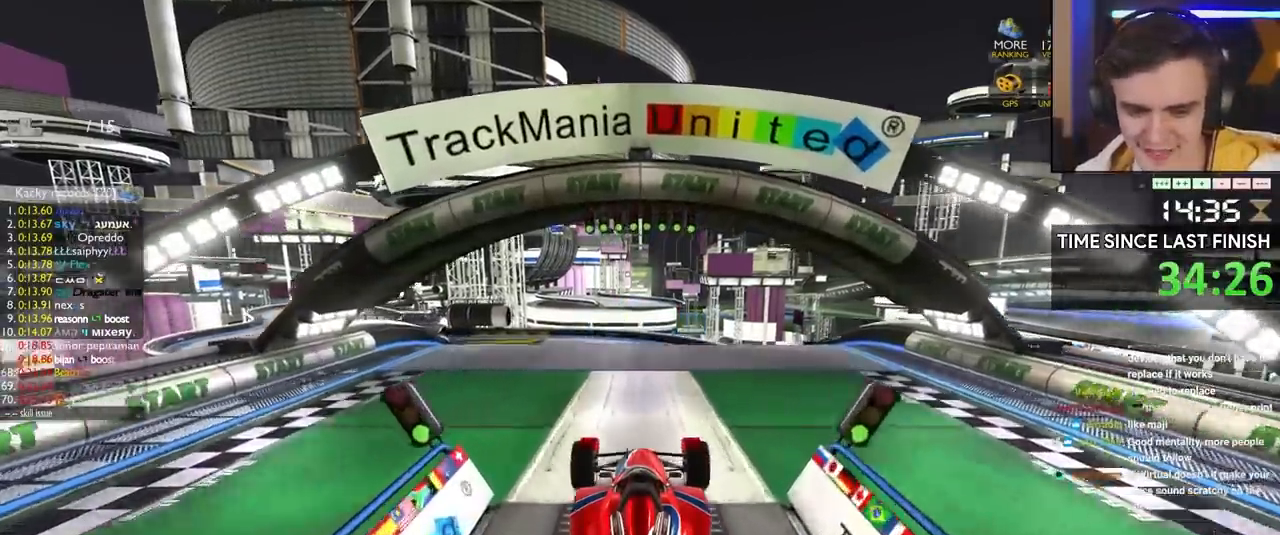
{"keys": ["up"], "events": []}
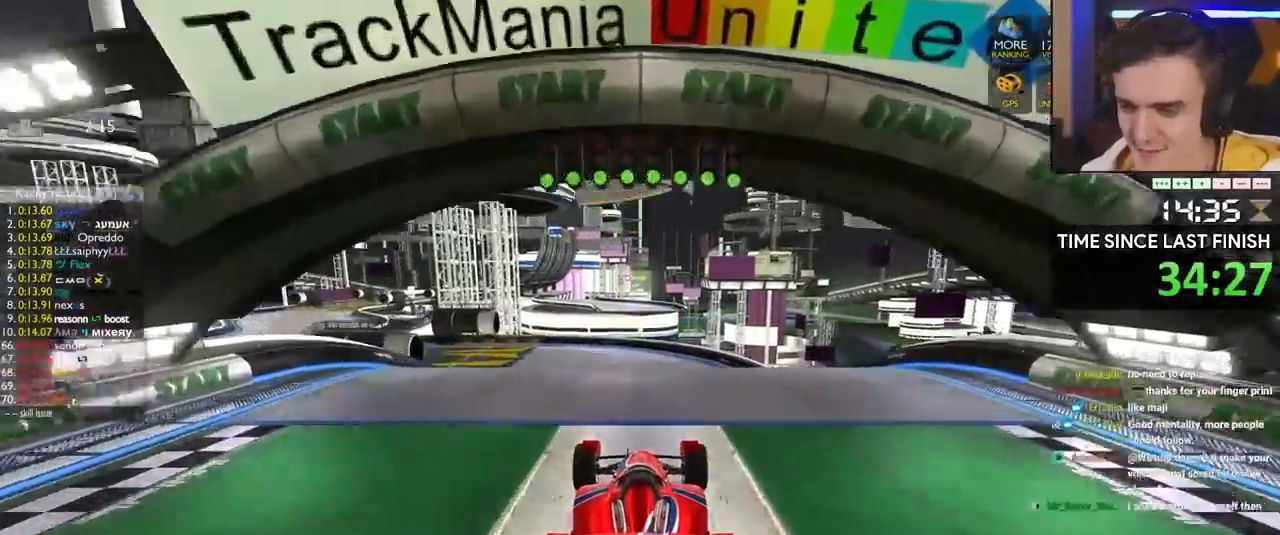
{"keys": ["up"], "events": [[117, "right", "down"], [500, "right", "up"]]}
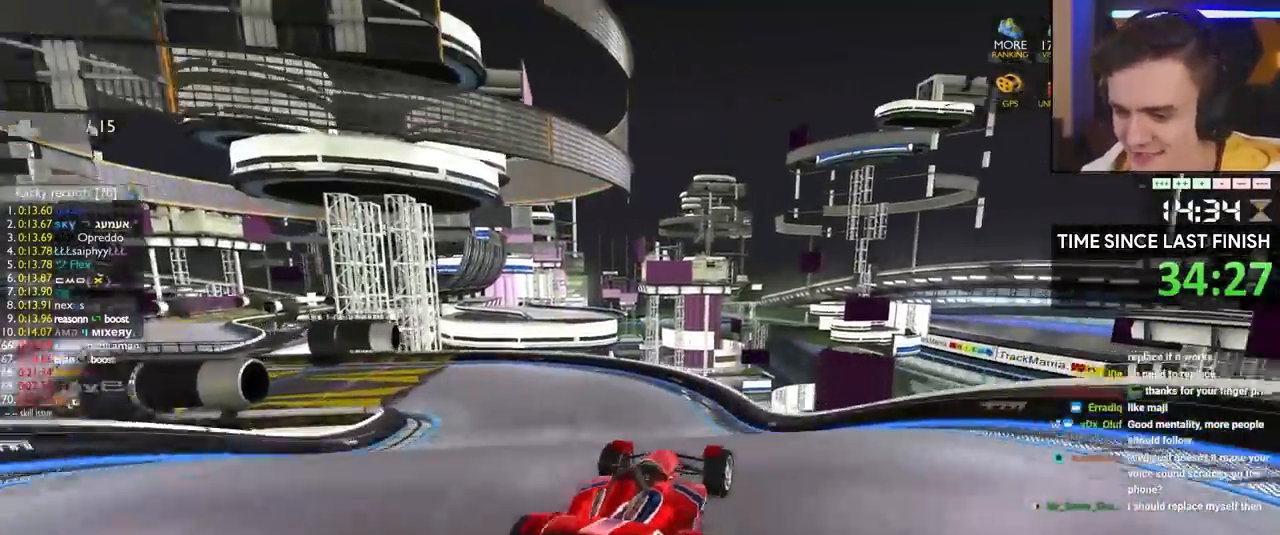
{"keys": ["left", "up"], "events": [[50, "left", "down"], [333, "left", "up"], [383, "left", "down"]]}
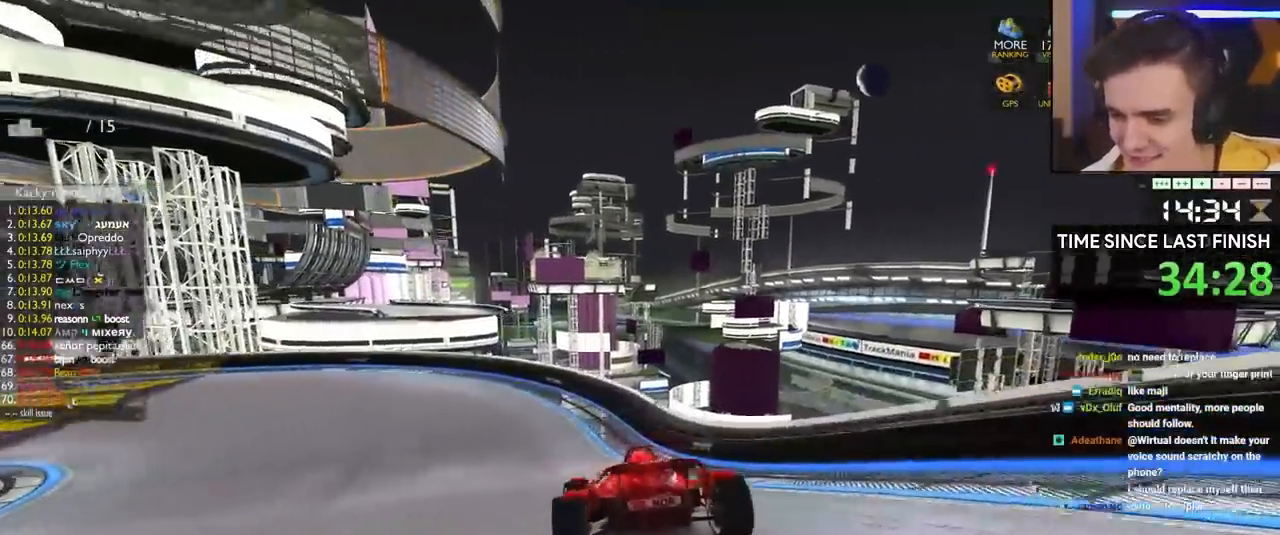
{"keys": ["left", "up"], "events": []}
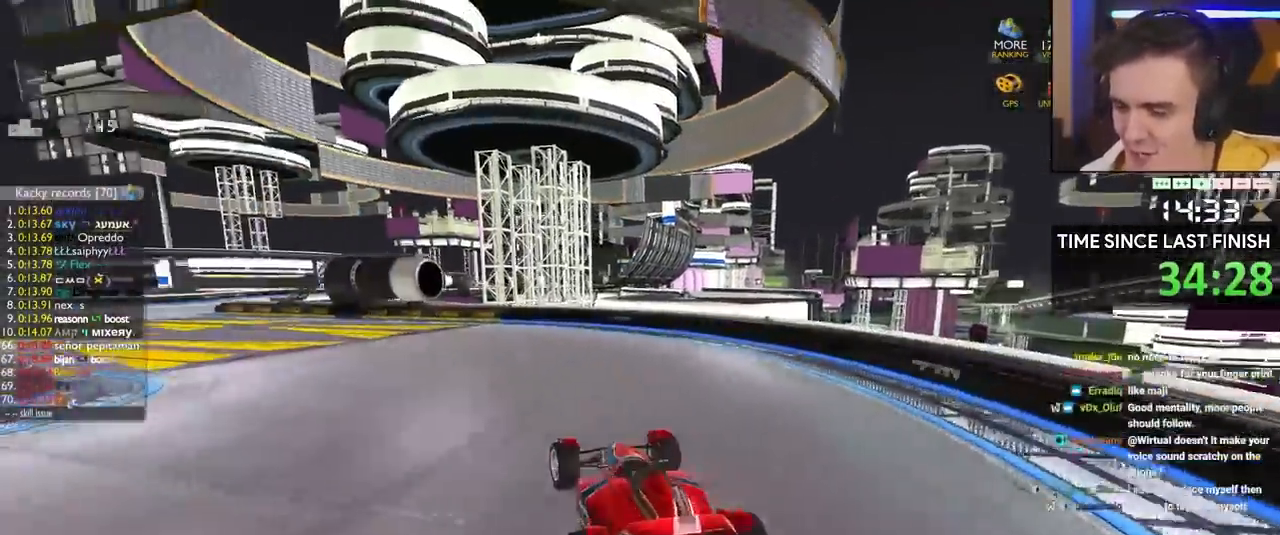
{"keys": ["up"], "events": [[500, "left", "up"]]}
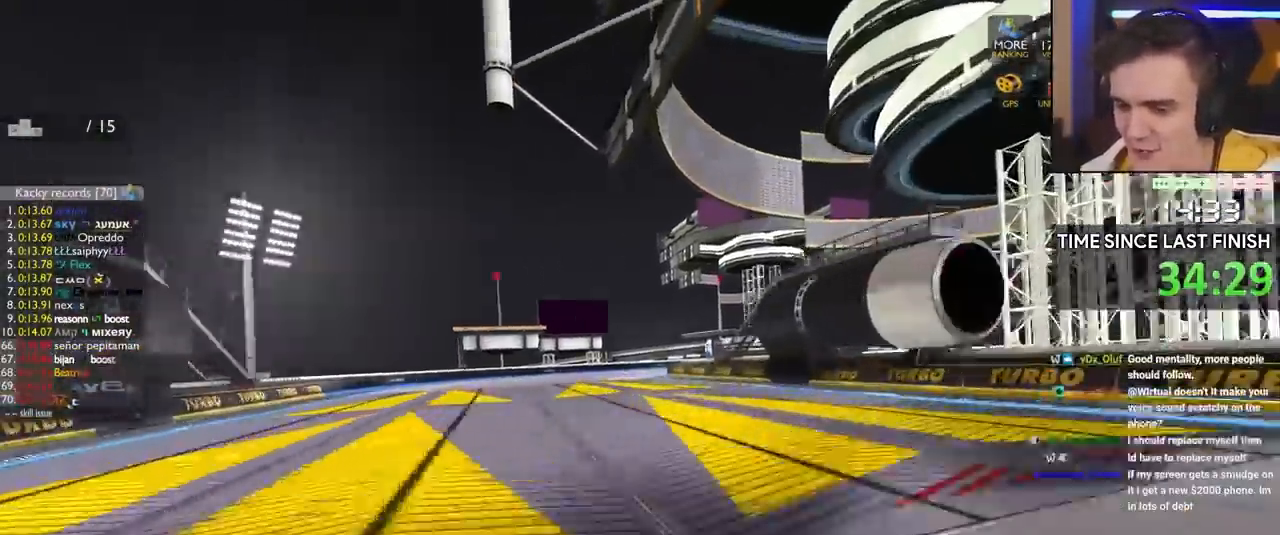
{"keys": ["right", "up"], "events": [[183, "right", "down"]]}
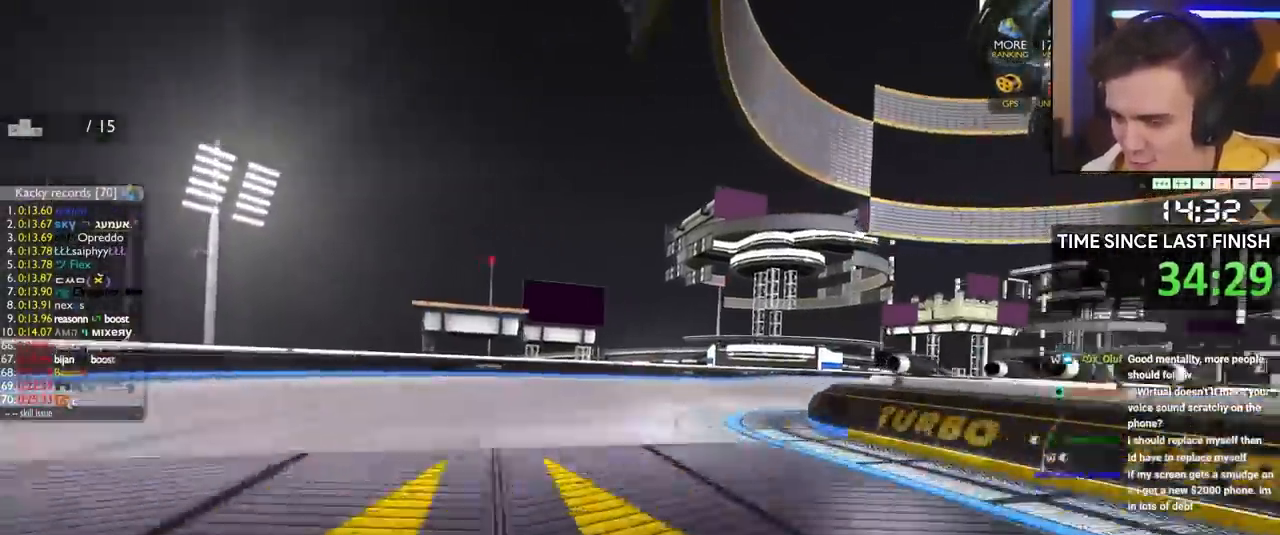
{"keys": ["right", "up"], "events": []}
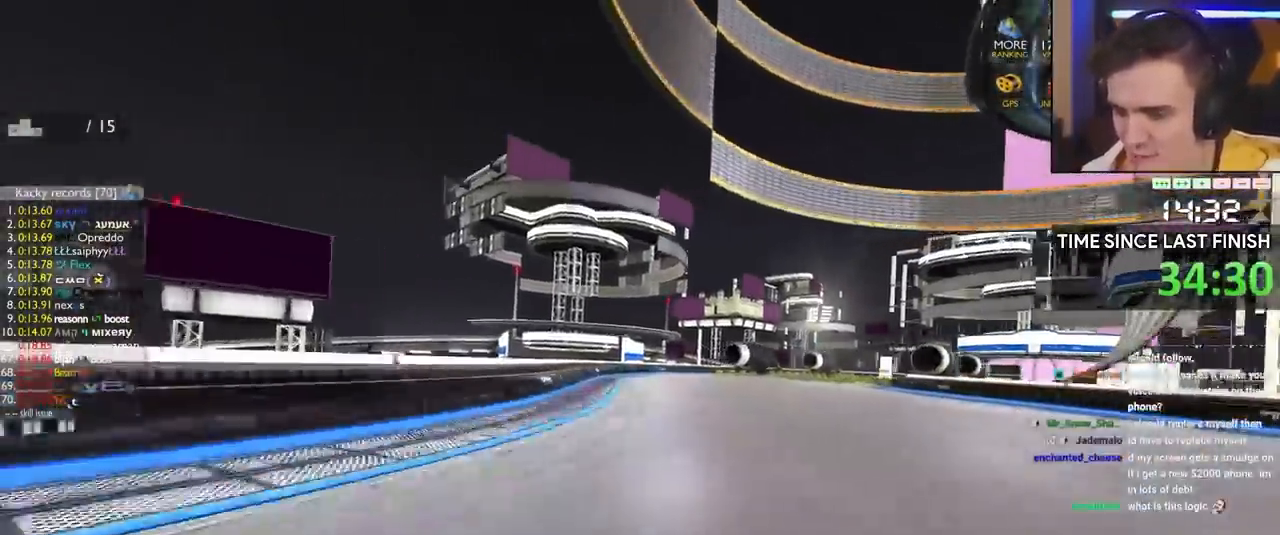
{"keys": ["right", "up"], "events": []}
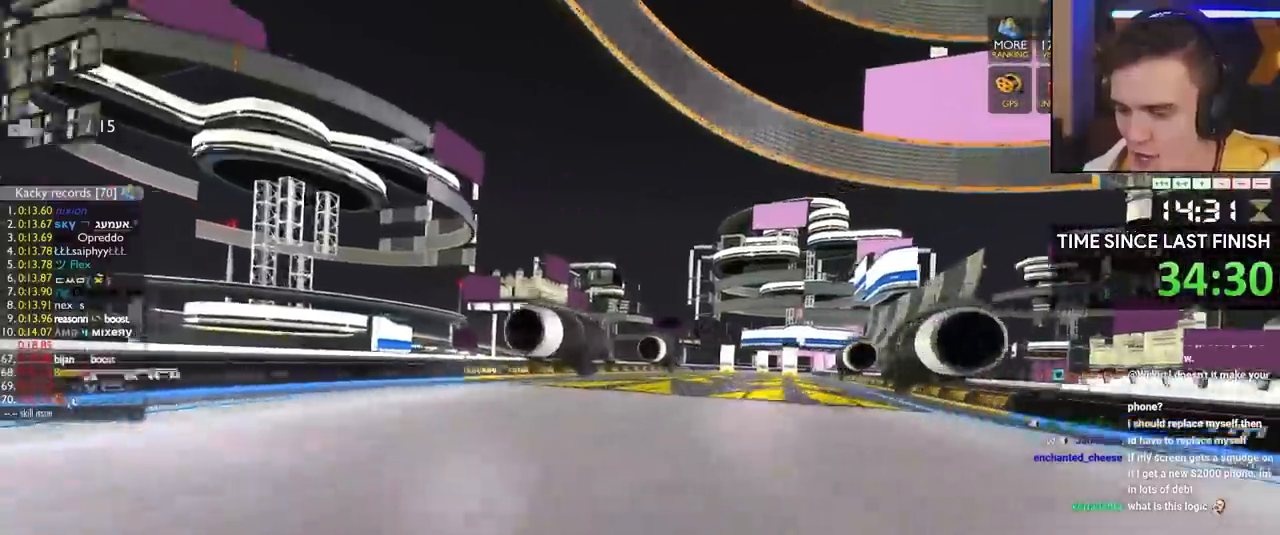
{"keys": ["up"], "events": [[150, "right", "up"], [300, "right", "down"], [433, "right", "up"]]}
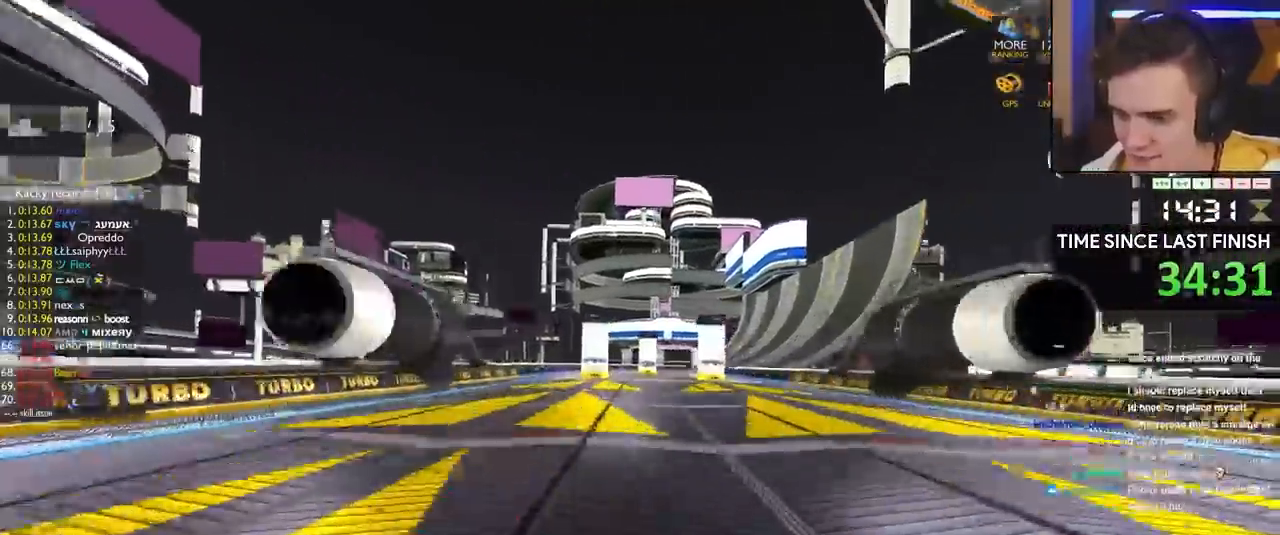
{"keys": ["right", "up"], "events": [[133, "right", "down"], [317, "right", "up"], [367, "right", "down"]]}
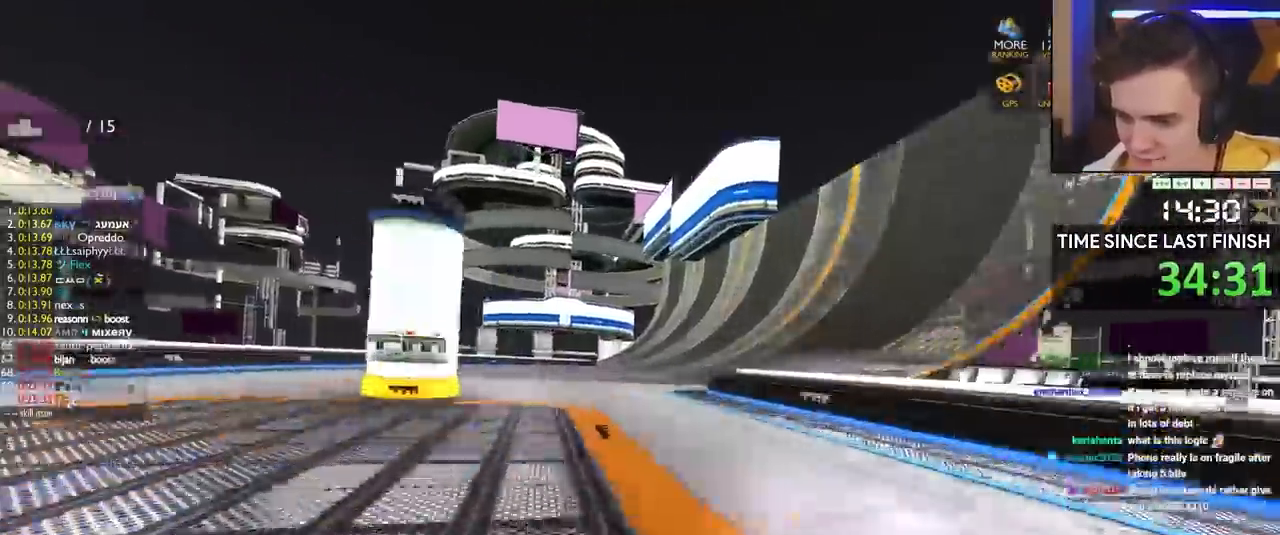
{"keys": ["up"], "events": [[233, "right", "up"]]}
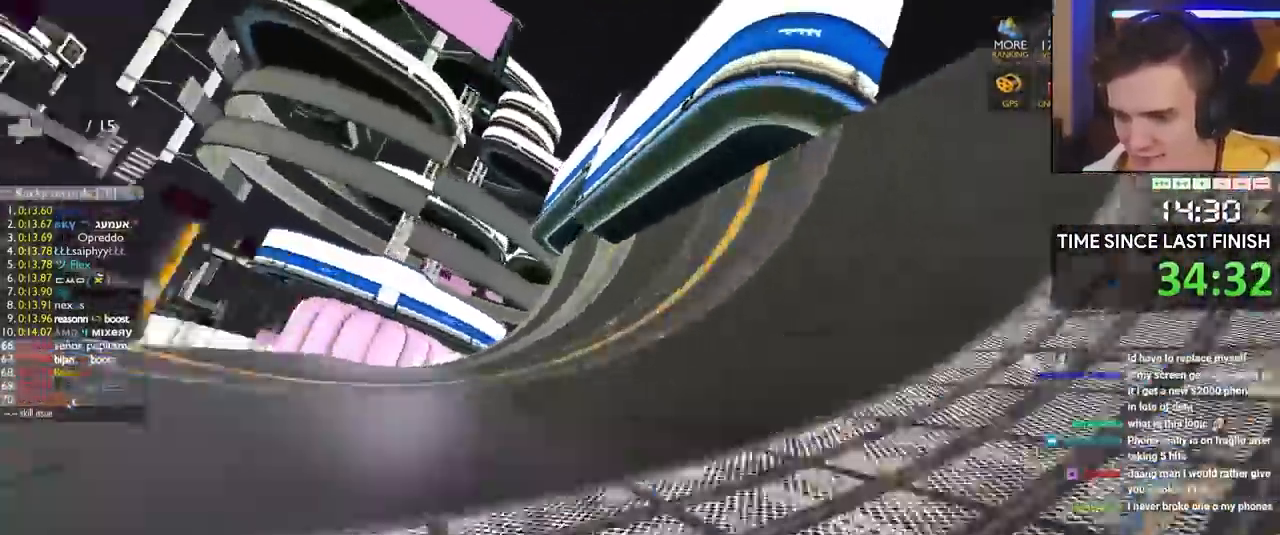
{"keys": ["left", "up"], "events": [[117, "left", "down"], [250, "left", "up"], [433, "left", "down"]]}
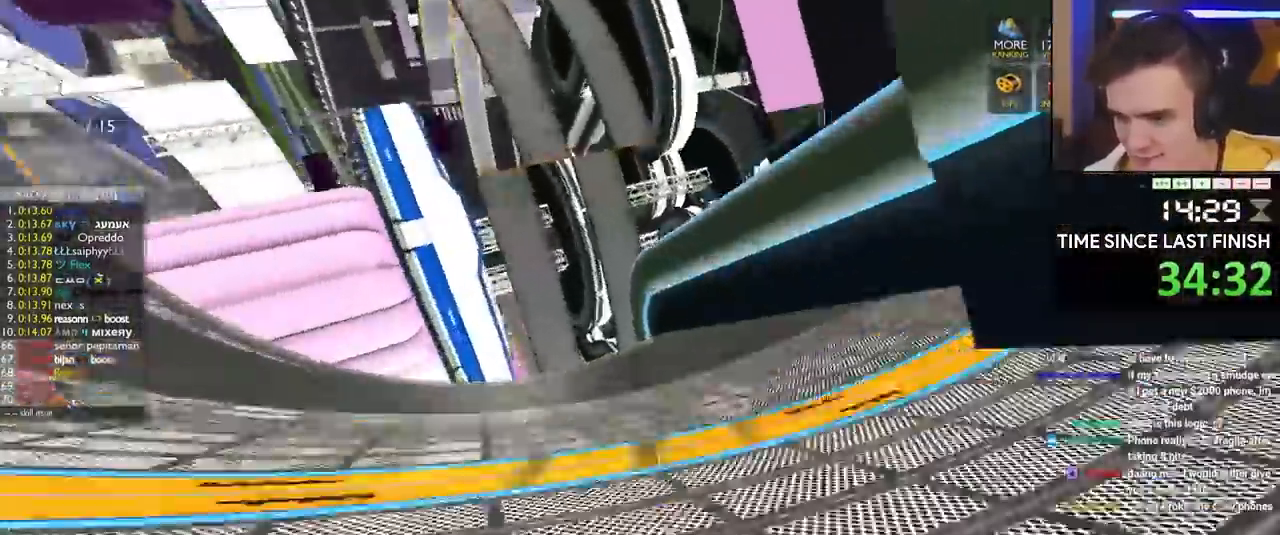
{"keys": ["left", "up"], "events": [[33, "left", "up"], [83, "left", "down"]]}
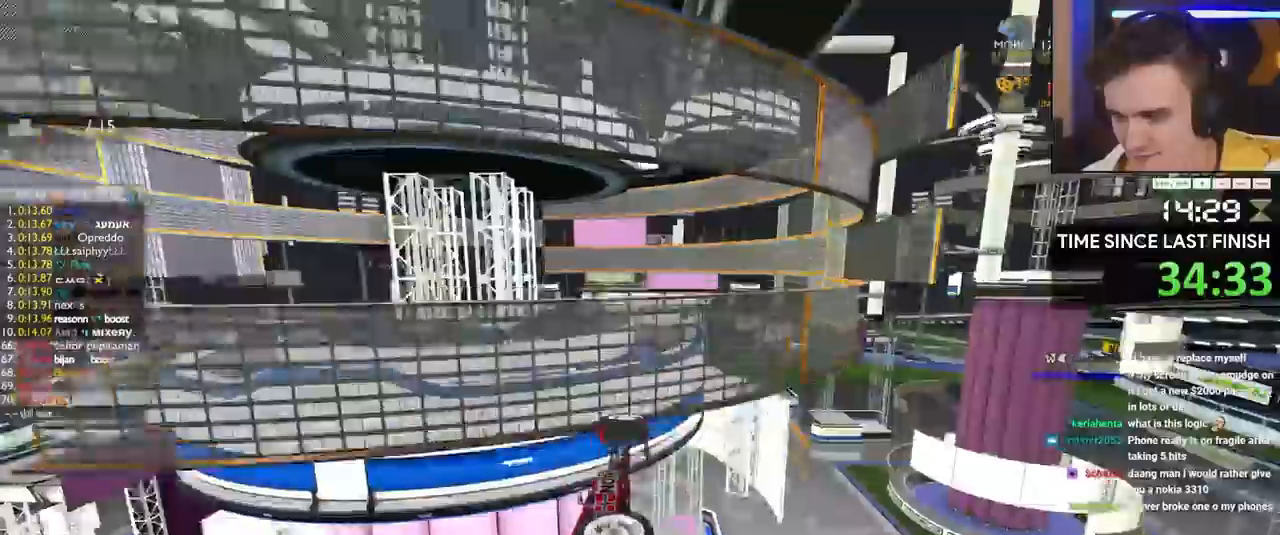
{"keys": ["left", "up"], "events": []}
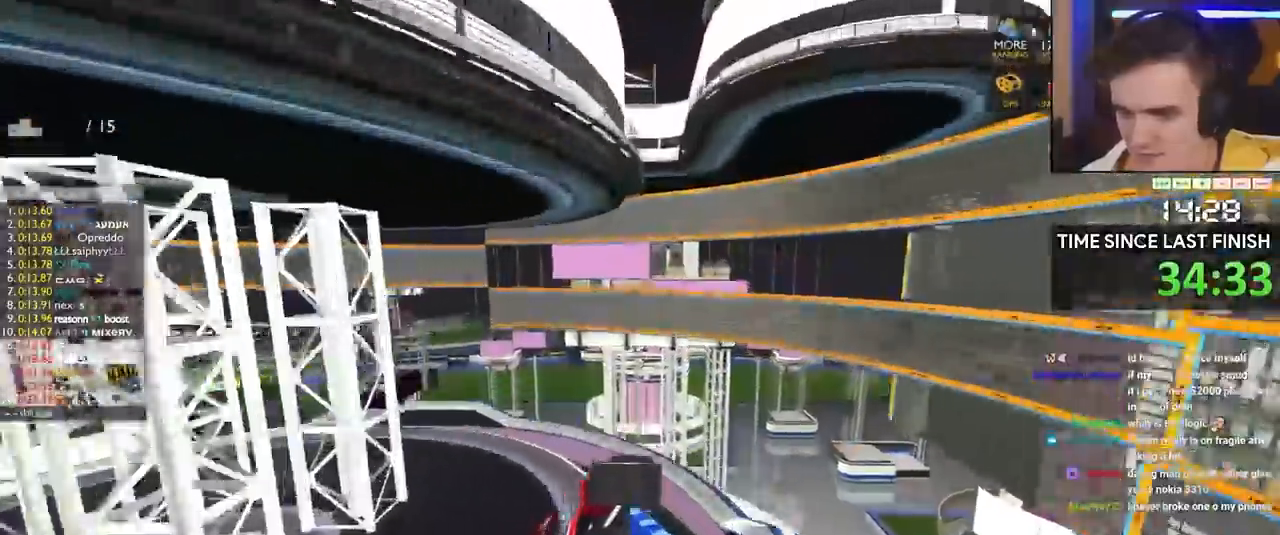
{"keys": ["left", "up"], "events": []}
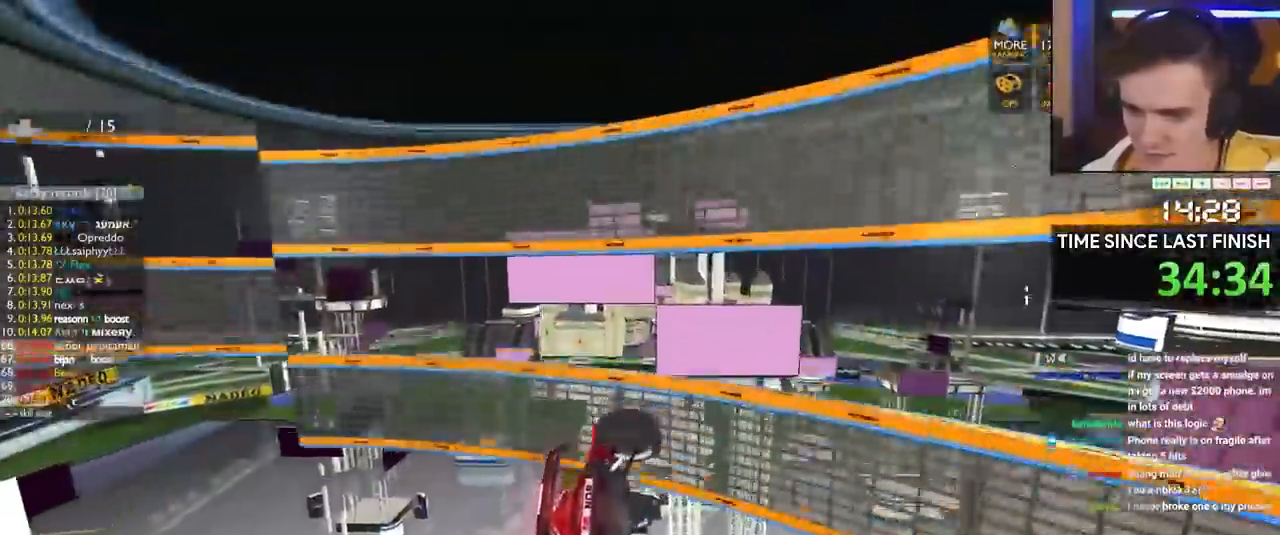
{"keys": ["right", "up"], "events": [[167, "left", "up"], [200, "right", "down"]]}
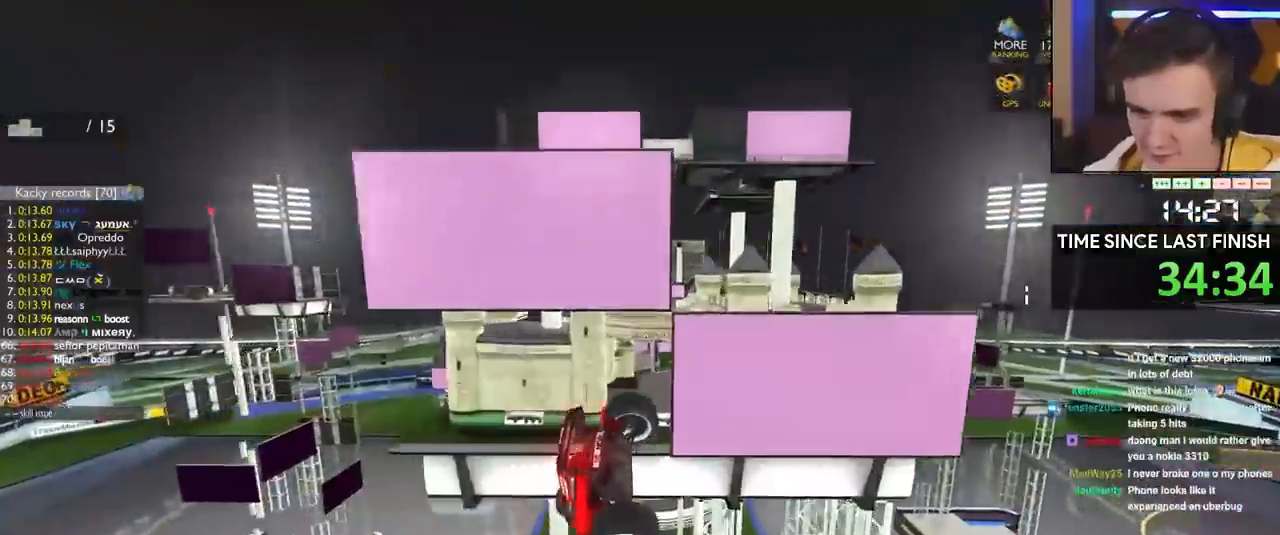
{"keys": ["right", "up"], "events": []}
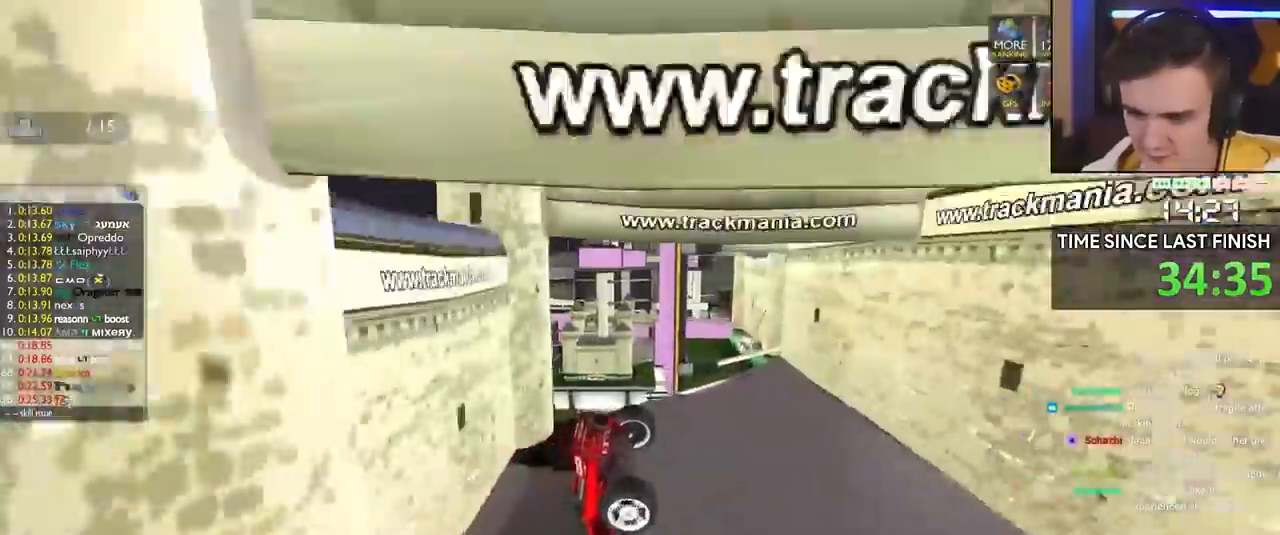
{"keys": ["up"], "events": [[233, "right", "up"]]}
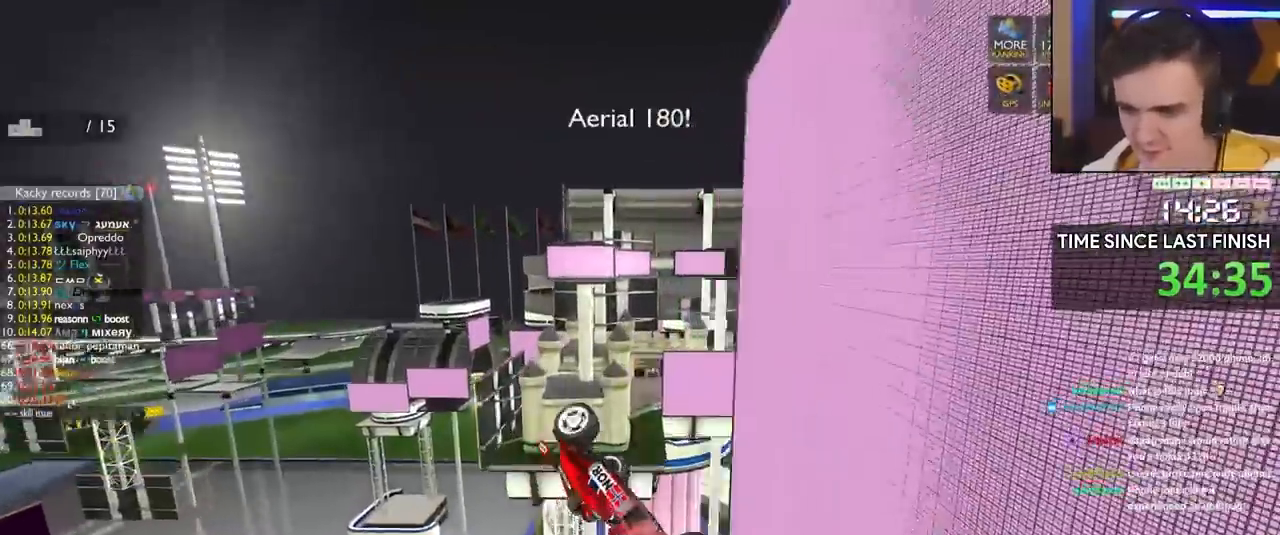
{"keys": ["right", "up"], "events": [[150, "right", "down"]]}
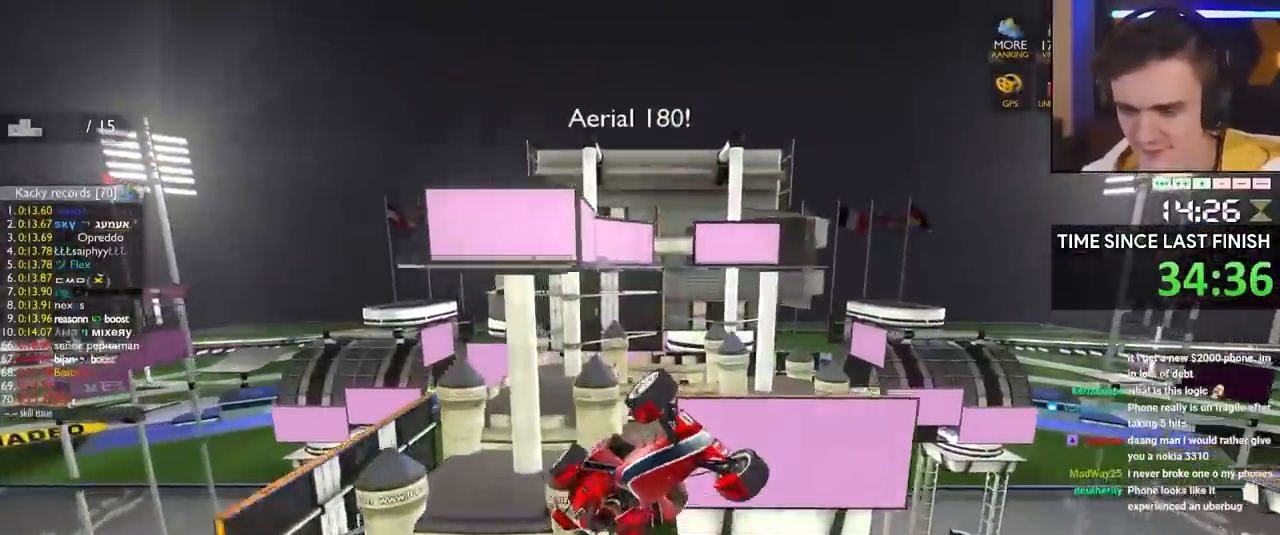
{"keys": ["right", "up"], "events": []}
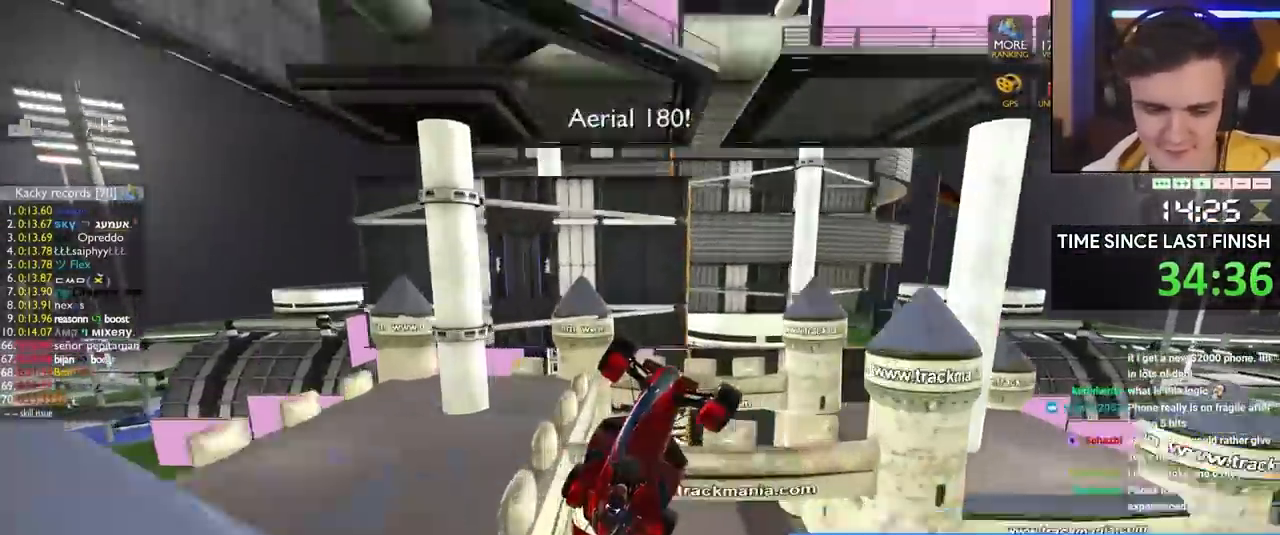
{"keys": ["right", "up"], "events": []}
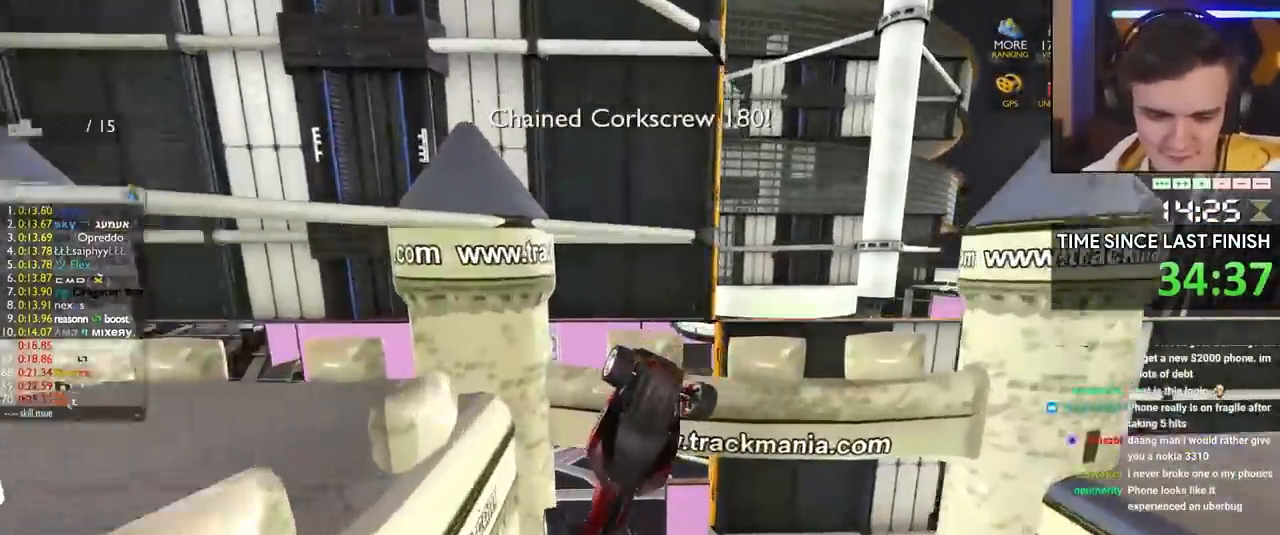
{"keys": ["up"], "events": [[250, "right", "up"]]}
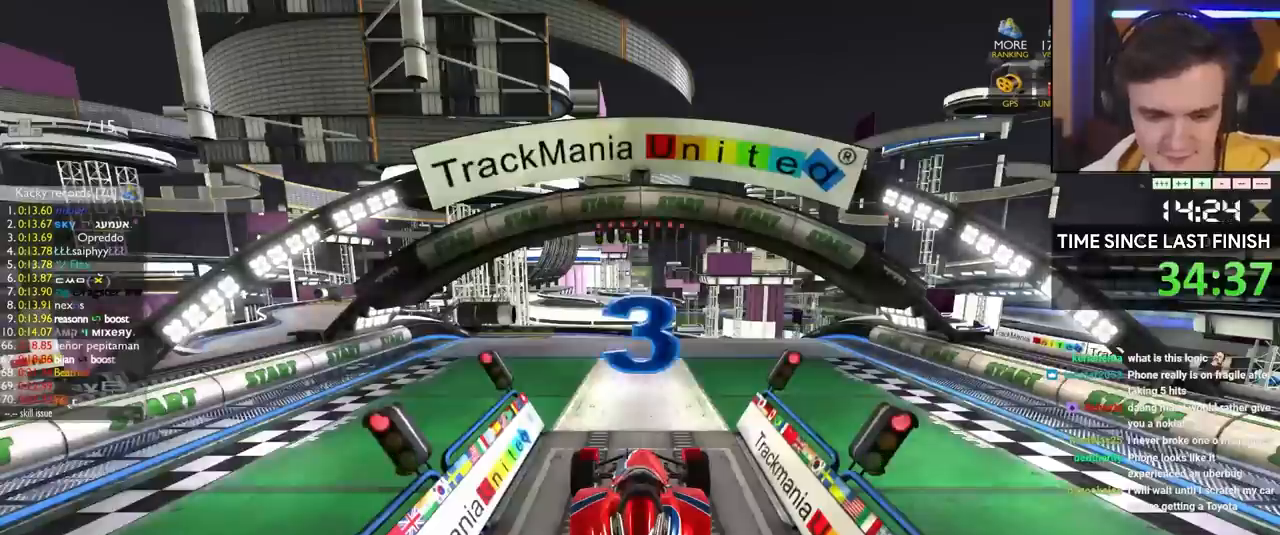
{"keys": ["up"], "events": []}